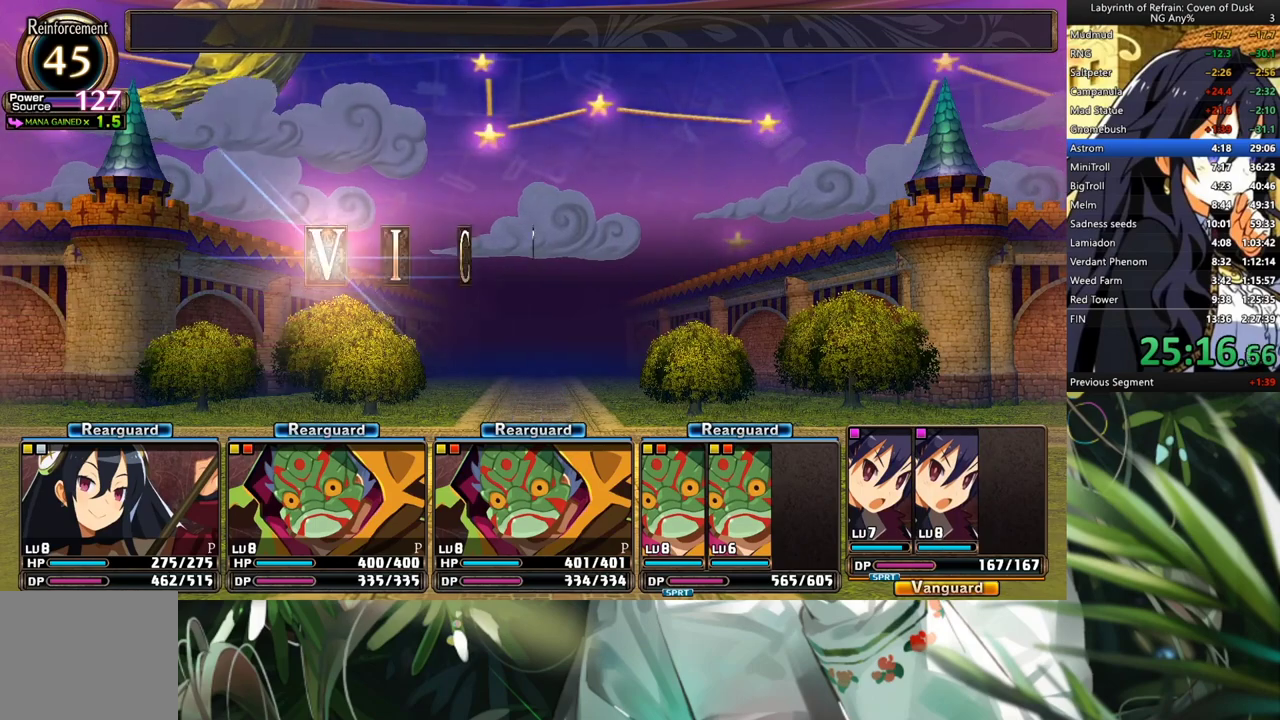
Gameplay with a controller (Xbox layout); each line is a JSON object with the inputs held at the frame after it. "events" lists button and stick changes between this image and that frame as [ms after this image, input, new state], when the widget could be followed in between. Not read: L3.
{"buttons": ["R1"], "left_stick": "center", "right_stick": "center", "events": []}
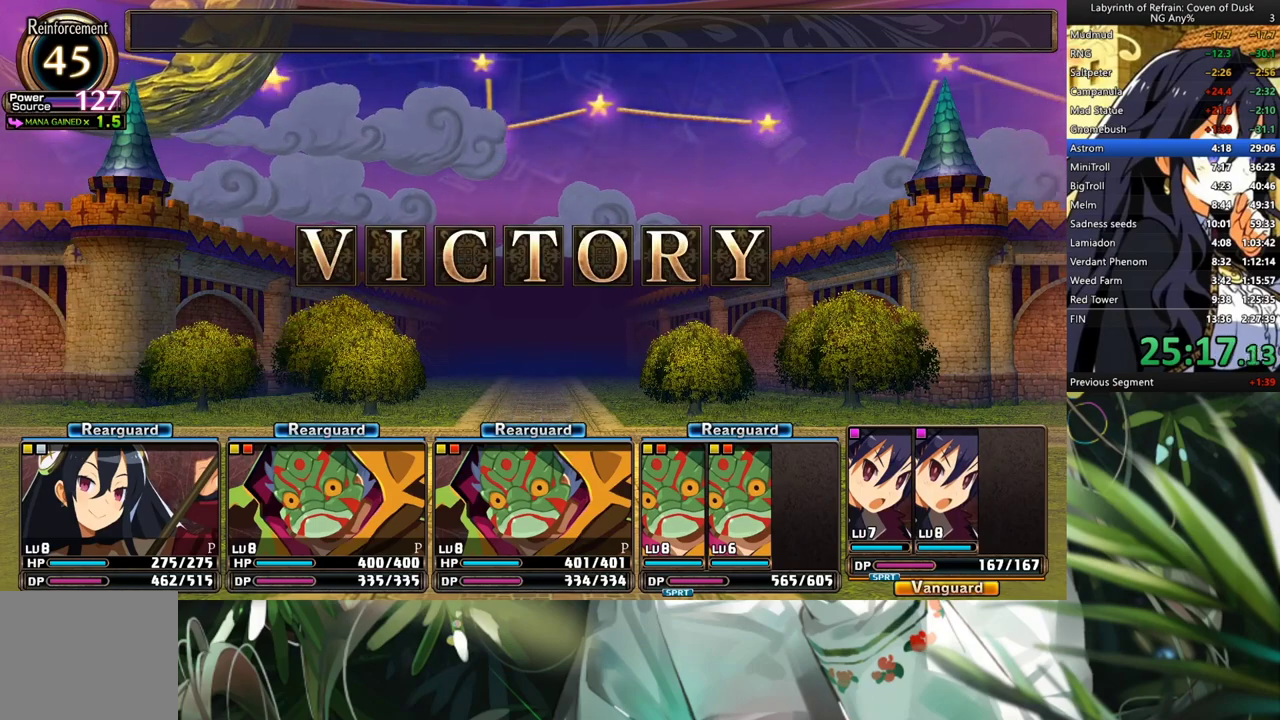
{"buttons": ["R1"], "left_stick": "center", "right_stick": "center", "events": []}
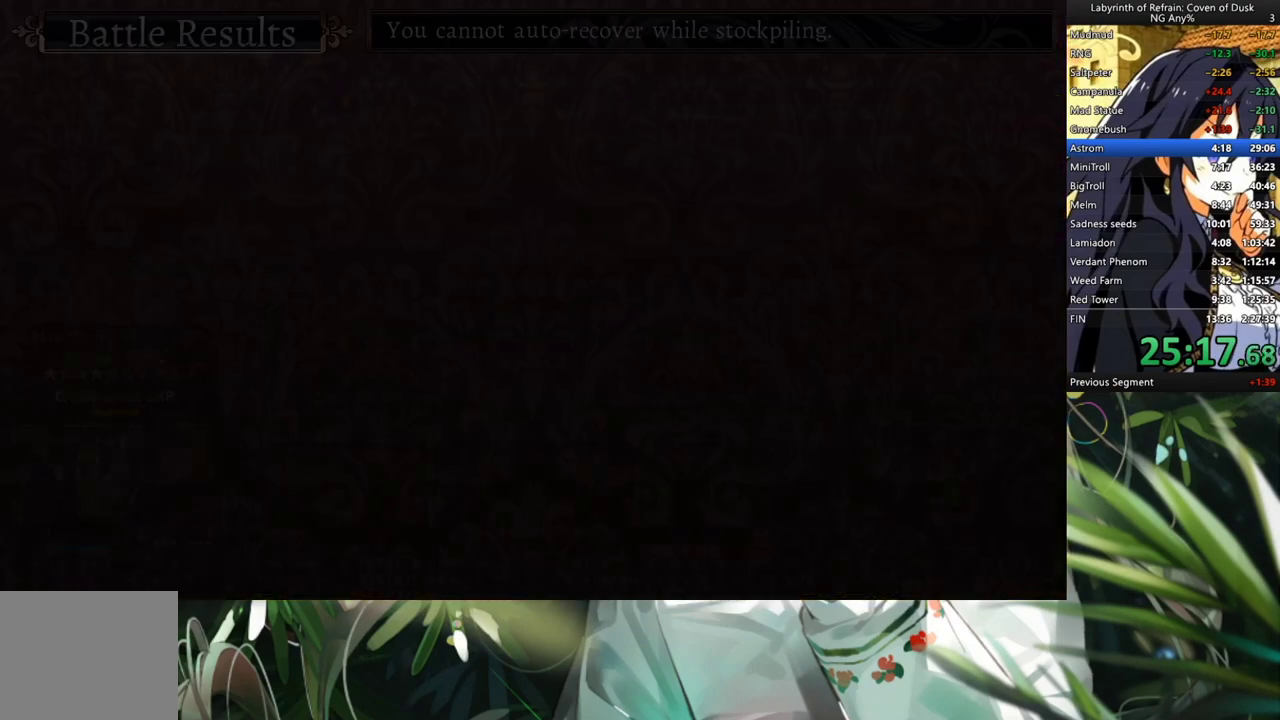
{"buttons": ["R1"], "left_stick": "center", "right_stick": "center", "events": []}
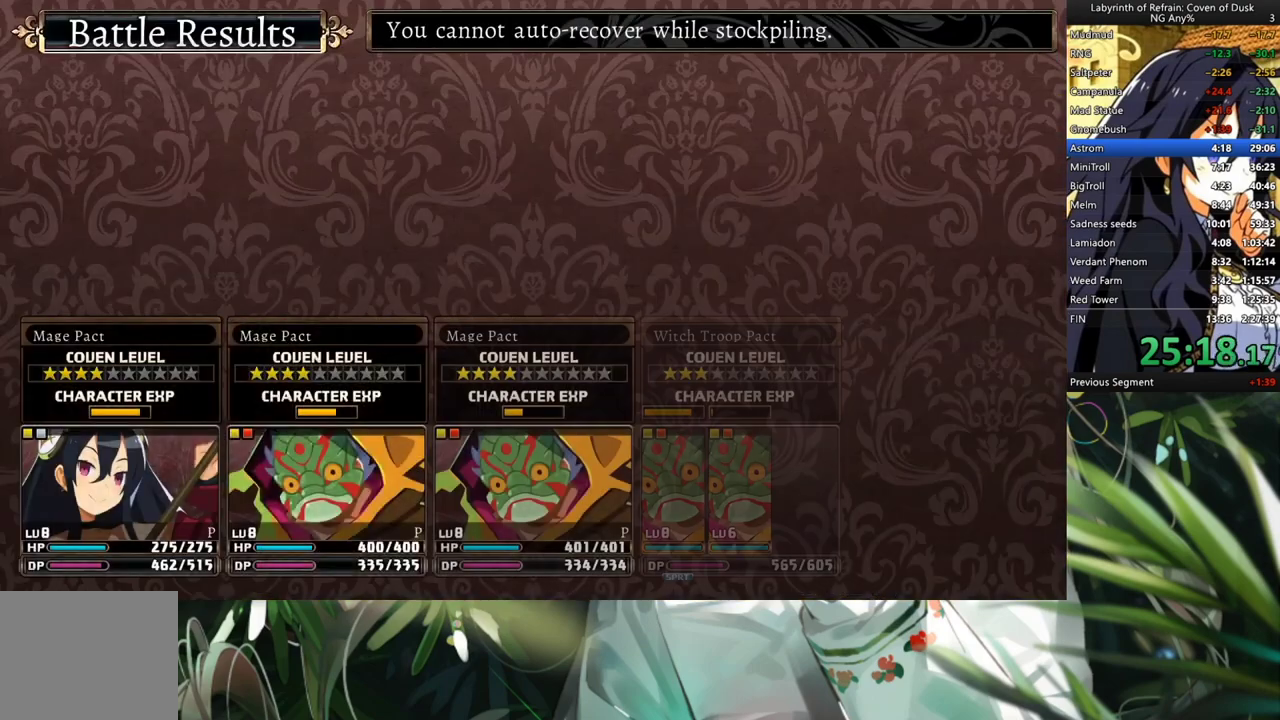
{"buttons": ["R1"], "left_stick": "center", "right_stick": "center", "events": []}
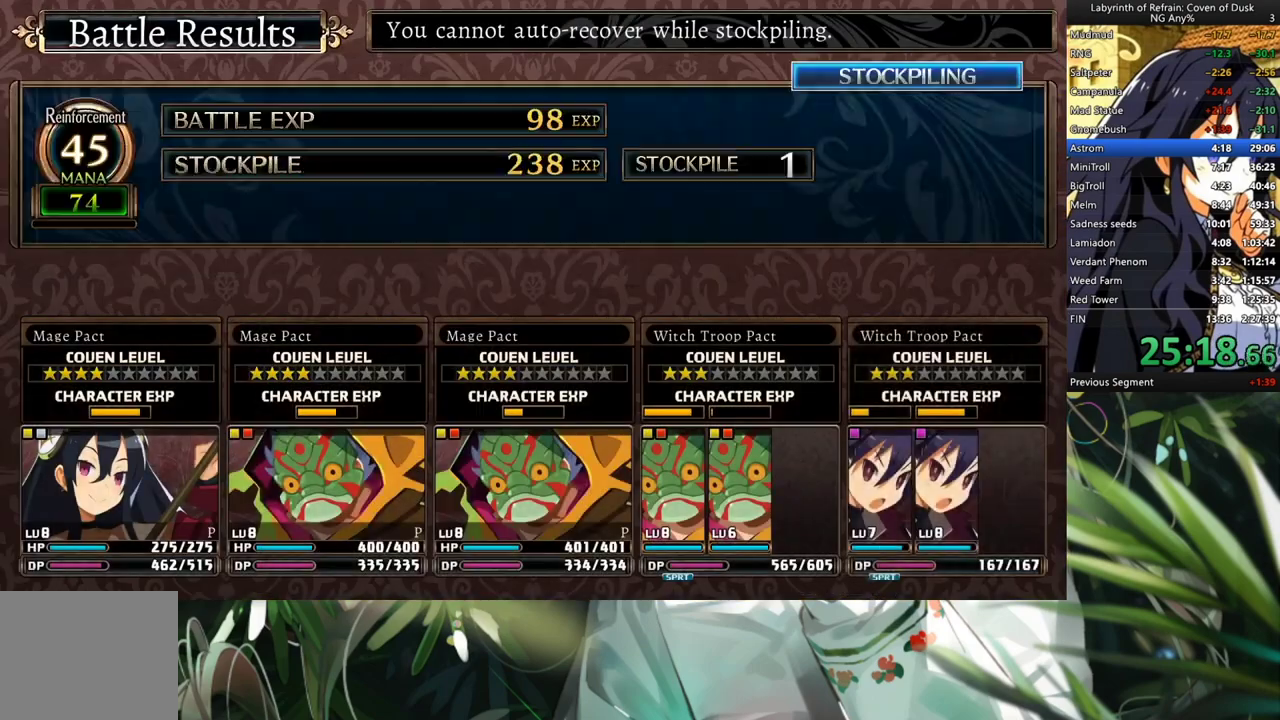
{"buttons": ["R1"], "left_stick": "center", "right_stick": "center", "events": []}
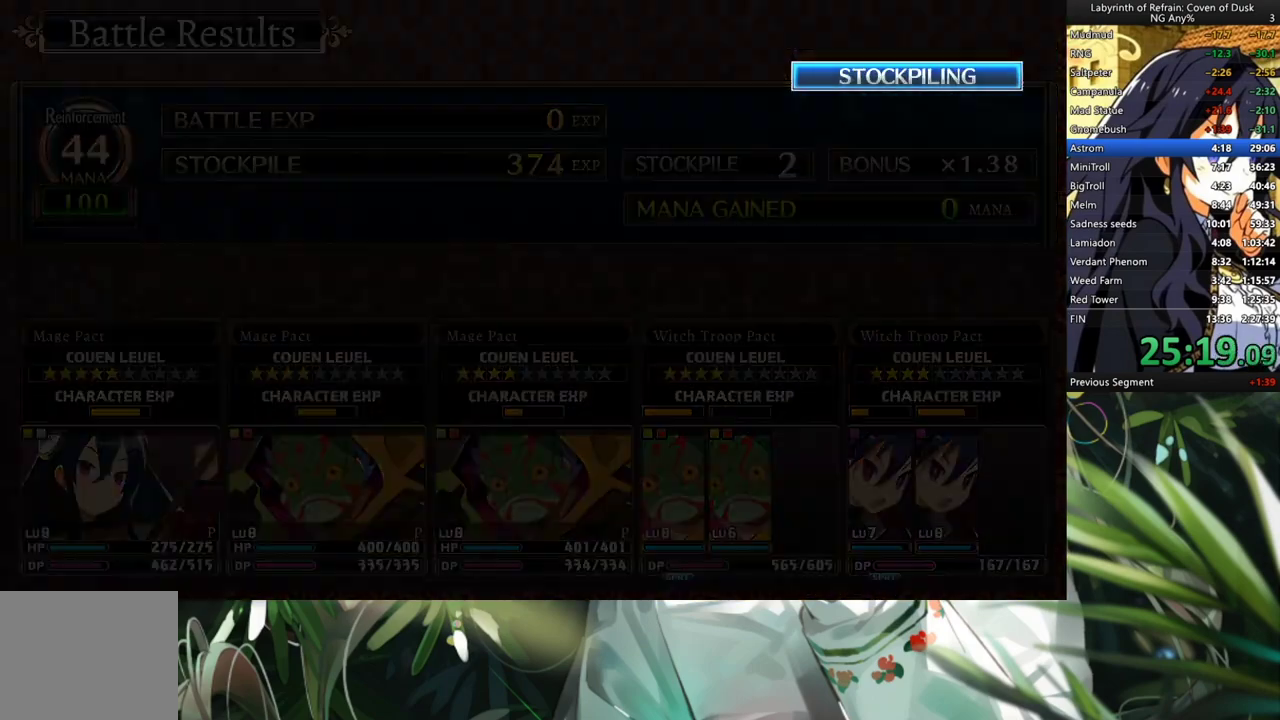
{"buttons": ["A"], "left_stick": "center", "right_stick": "center", "events": [[33, "R1", "up"], [233, "DPAD_RIGHT", "down"], [367, "DPAD_RIGHT", "up"], [467, "A", "down"]]}
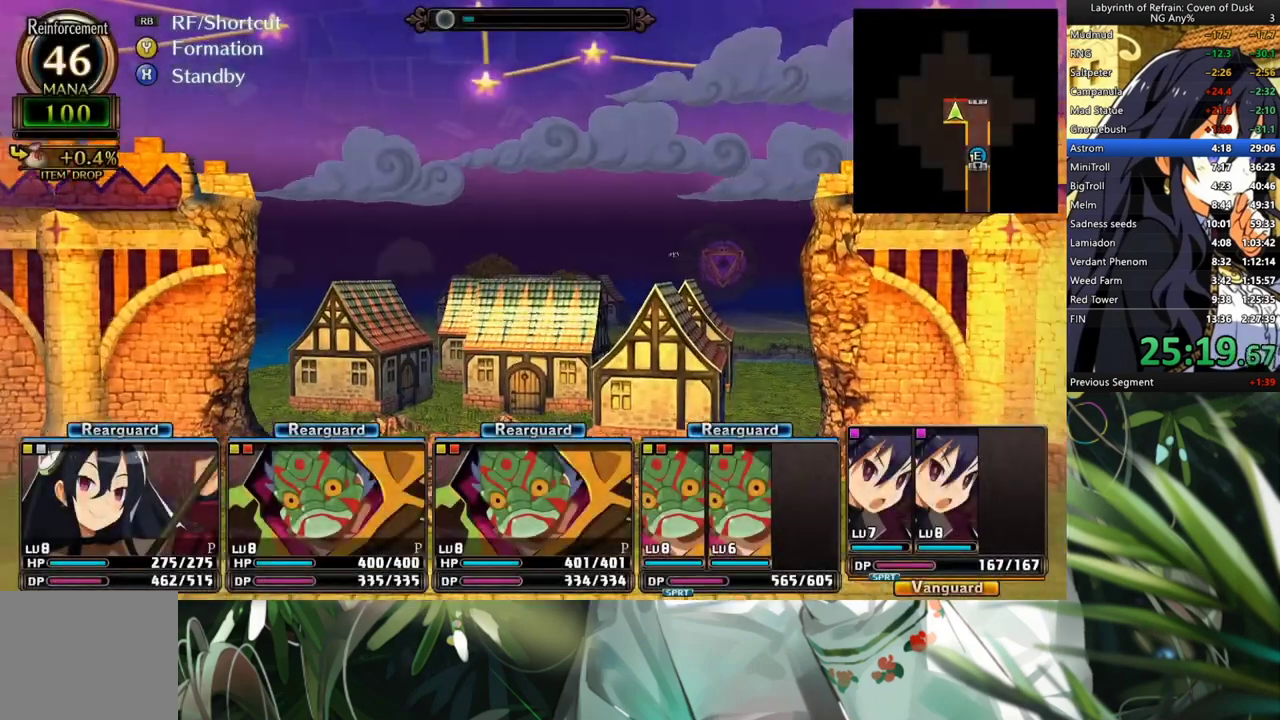
{"buttons": [], "left_stick": "center", "right_stick": "center", "events": [[100, "A", "up"]]}
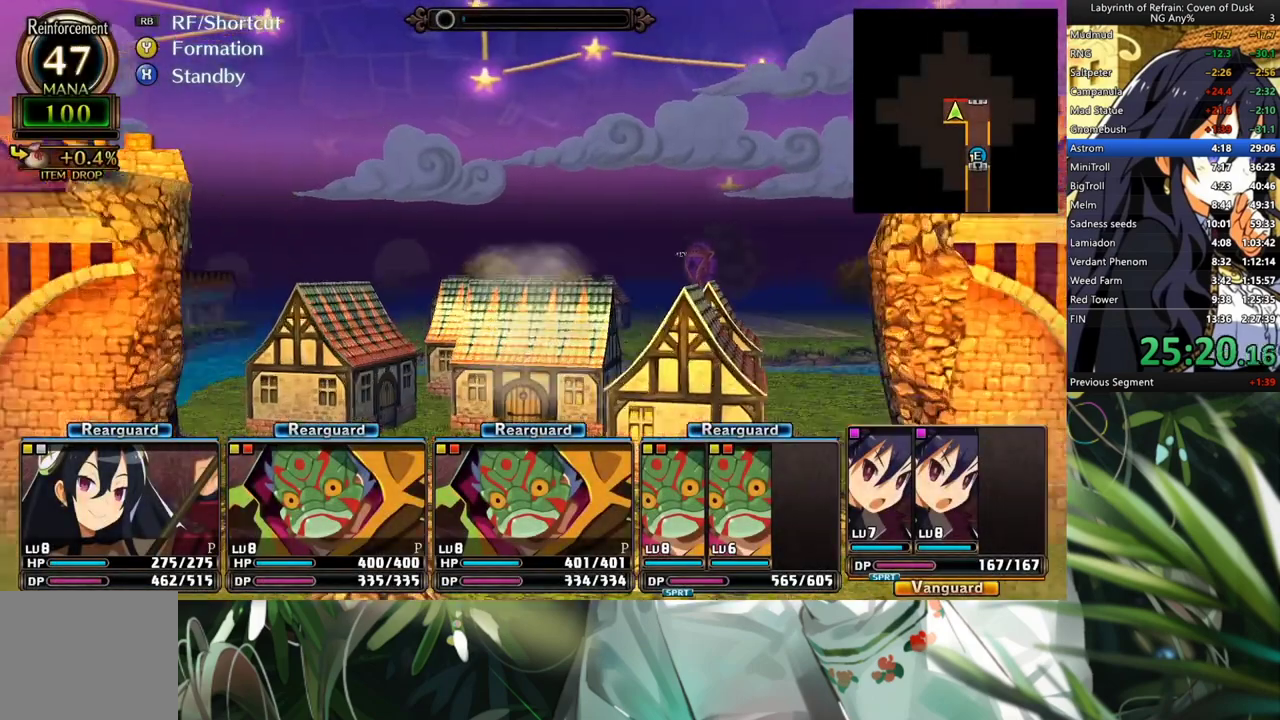
{"buttons": ["A"], "left_stick": "center", "right_stick": "center", "events": [[400, "A", "down"]]}
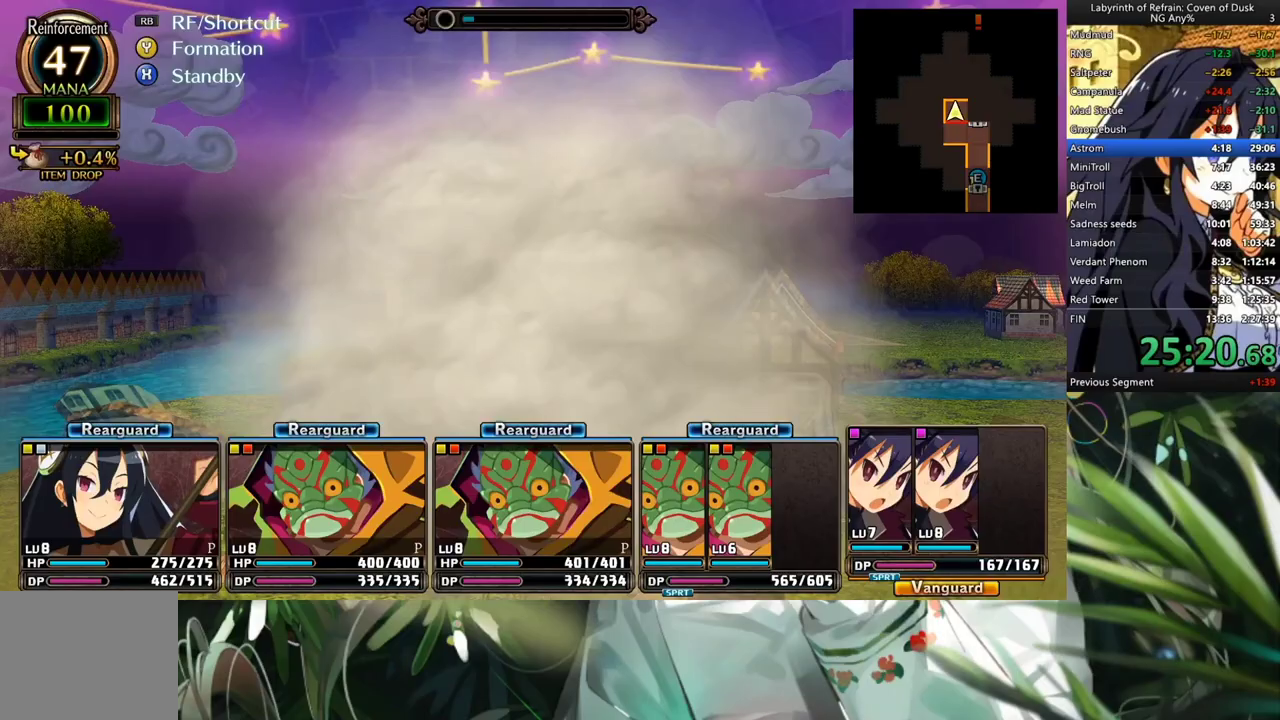
{"buttons": [], "left_stick": "center", "right_stick": "center", "events": [[33, "A", "up"], [167, "R2", "down"], [267, "R2", "up"], [333, "A", "down"], [500, "A", "up"]]}
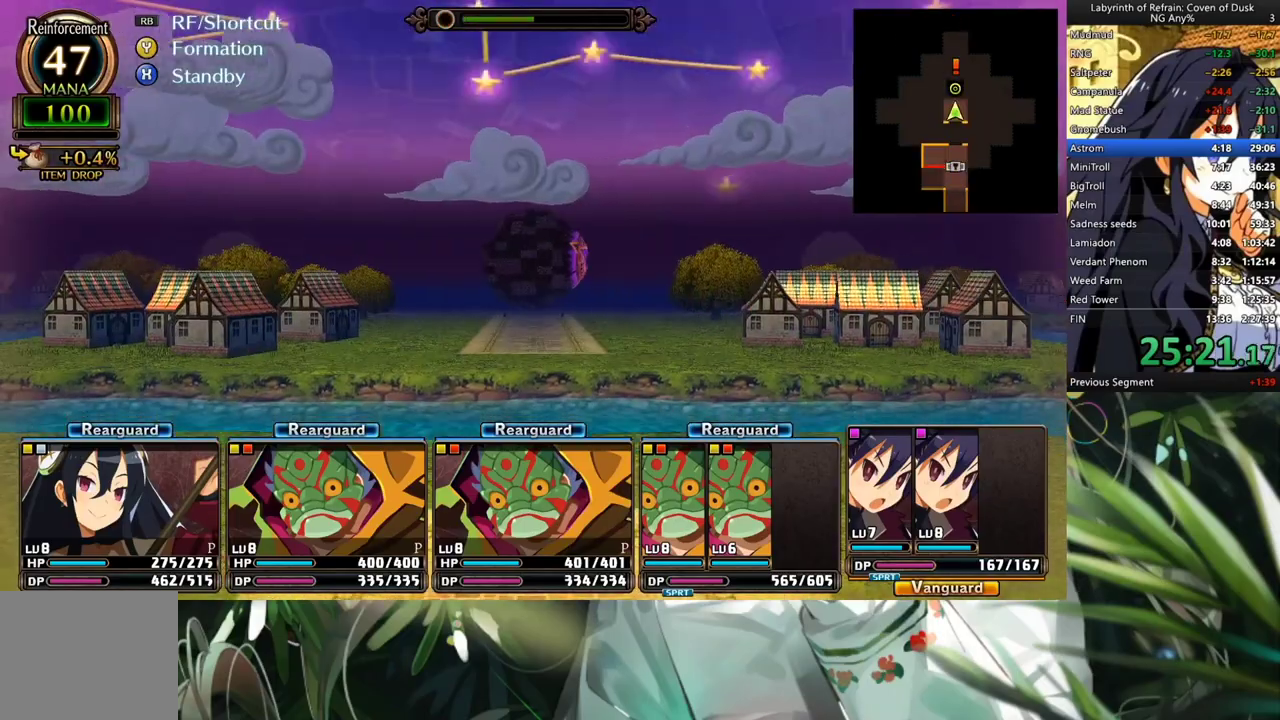
{"buttons": [], "left_stick": "center", "right_stick": "center", "events": []}
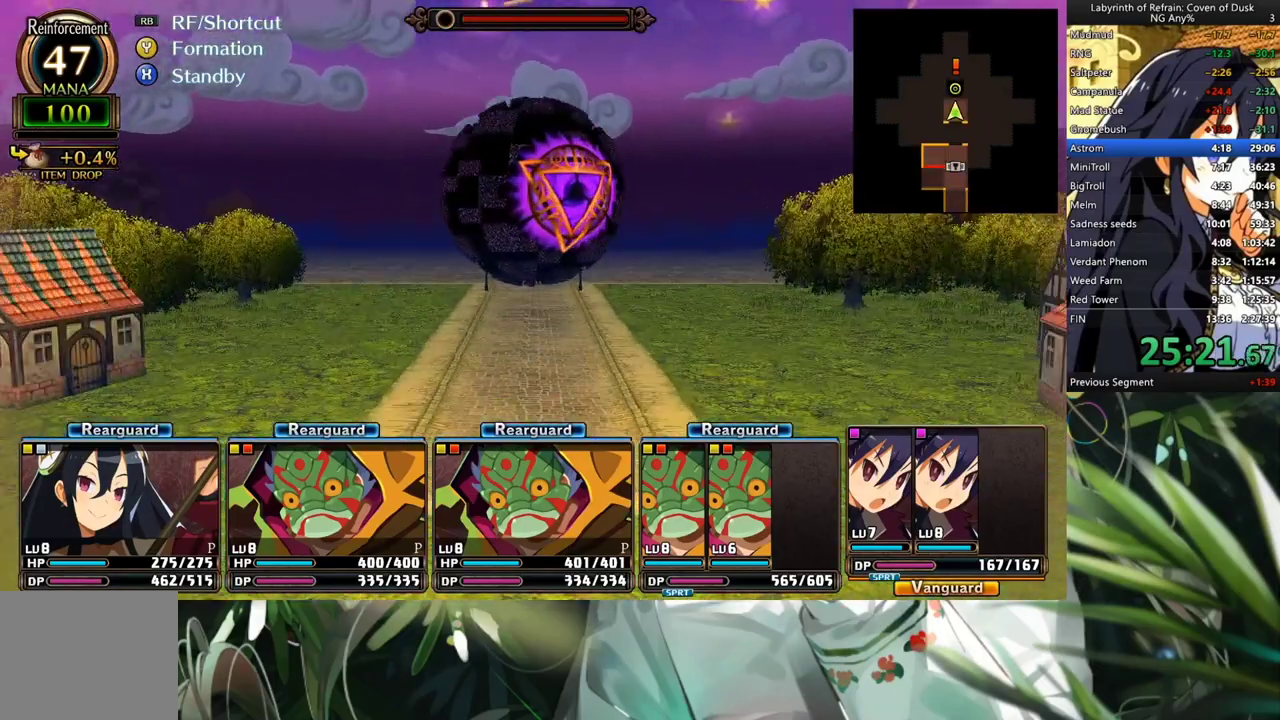
{"buttons": [], "left_stick": "center", "right_stick": "center", "events": [[200, "A", "down"], [333, "A", "up"]]}
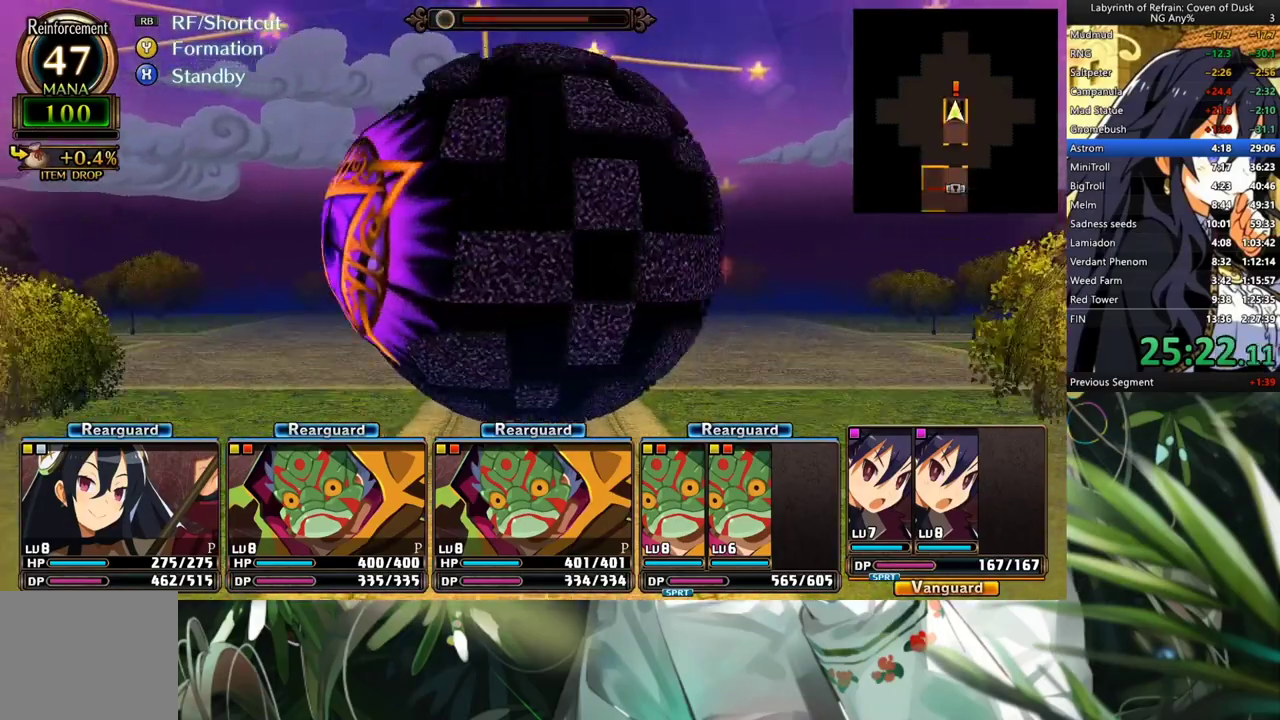
{"buttons": [], "left_stick": "center", "right_stick": "center", "events": [[33, "A", "down"], [67, "A", "up"], [167, "A", "down"], [267, "A", "up"], [367, "A", "down"], [467, "A", "up"]]}
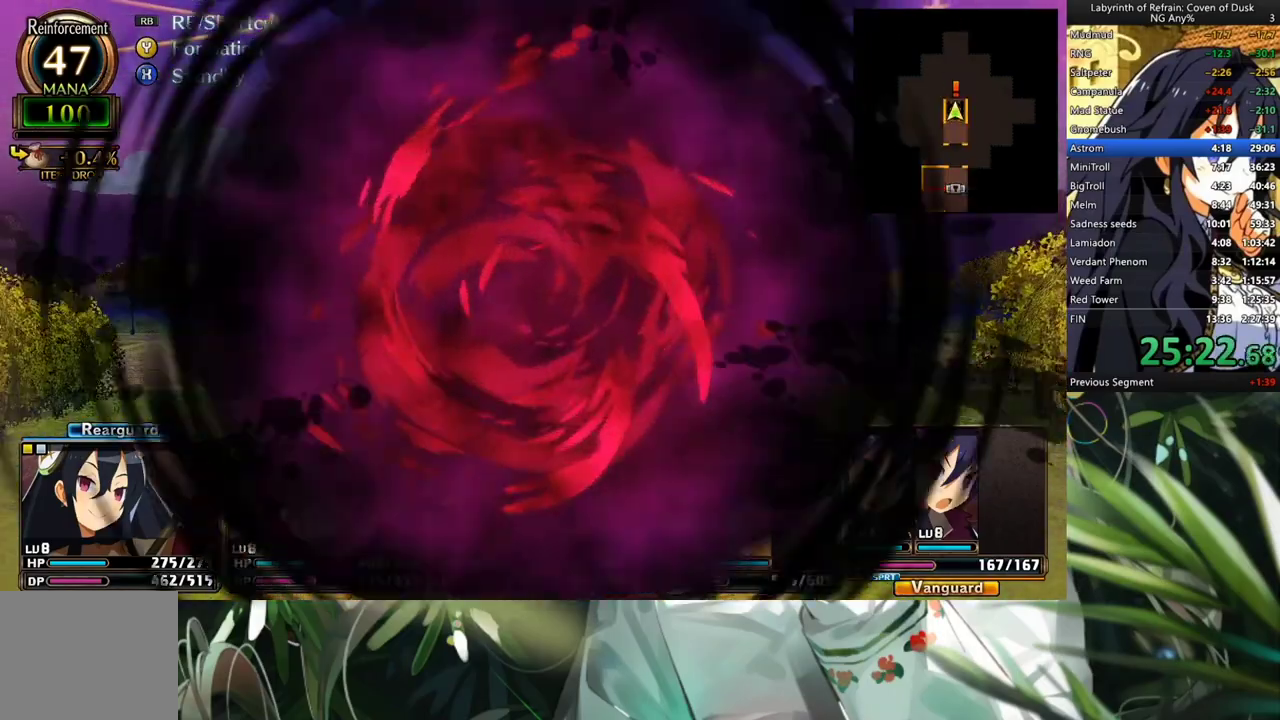
{"buttons": ["A"], "left_stick": "center", "right_stick": "center", "events": [[33, "A", "down"], [133, "A", "up"], [233, "A", "down"], [333, "A", "up"], [433, "A", "down"]]}
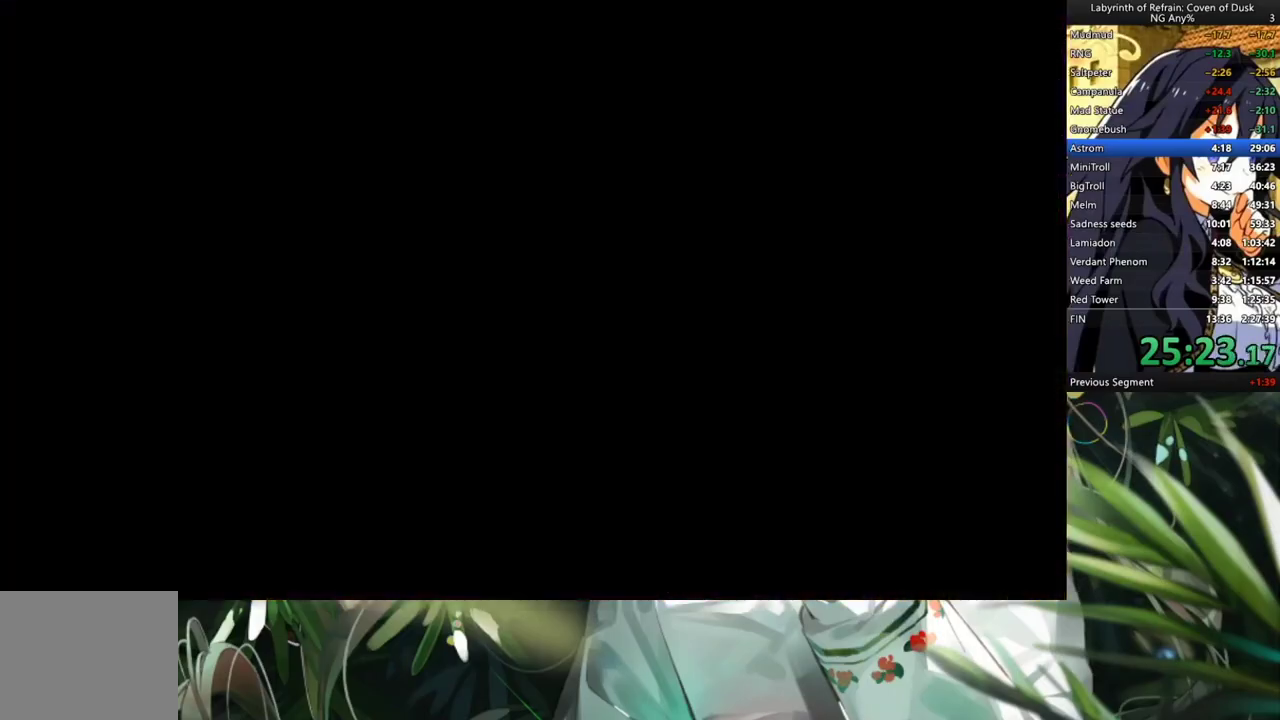
{"buttons": ["A"], "left_stick": "center", "right_stick": "center", "events": [[33, "A", "up"], [100, "A", "down"], [200, "A", "up"], [300, "A", "down"], [400, "A", "up"], [467, "A", "down"]]}
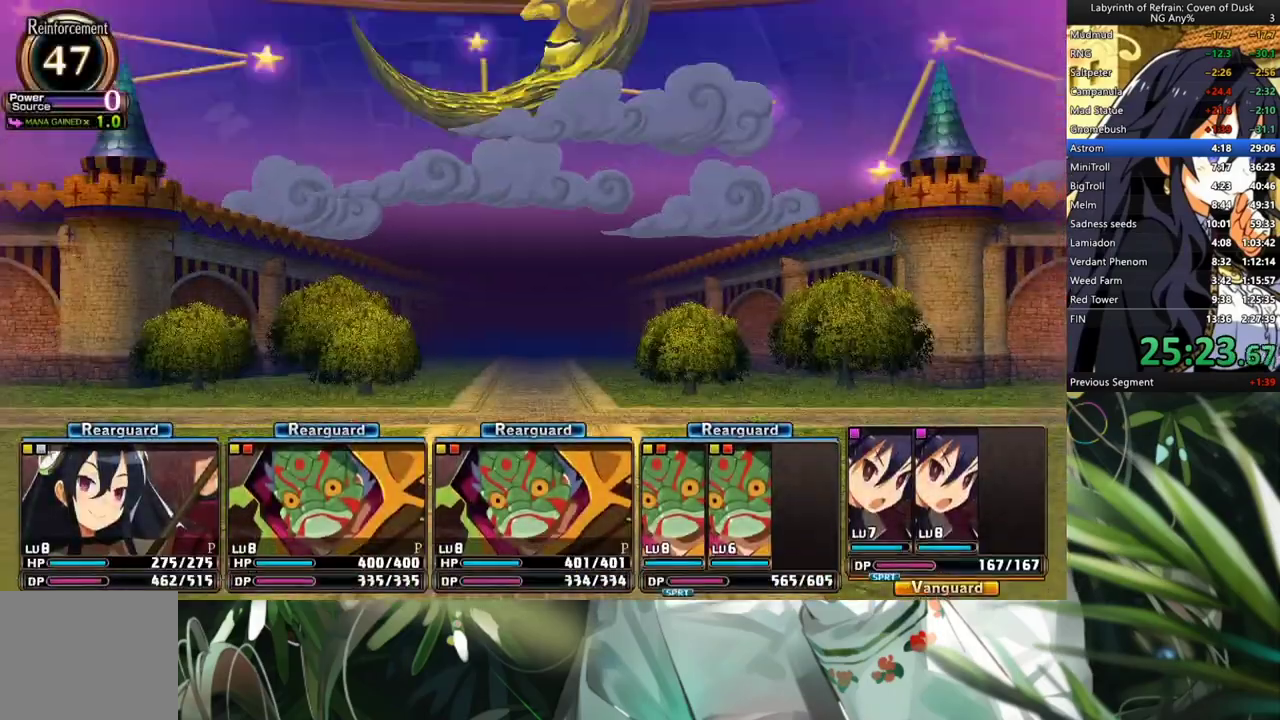
{"buttons": [], "left_stick": "center", "right_stick": "center", "events": [[67, "A", "up"]]}
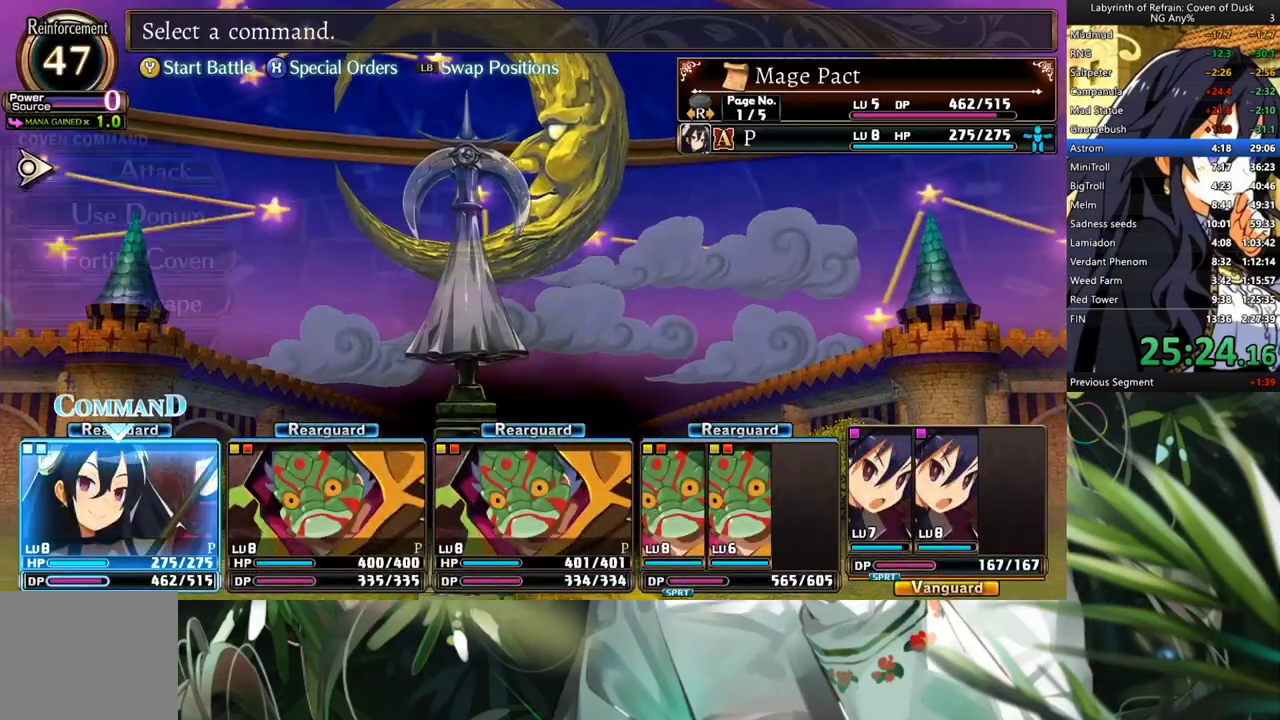
{"buttons": ["DPAD_DOWN"], "left_stick": "center", "right_stick": "center", "events": [[433, "DPAD_DOWN", "down"]]}
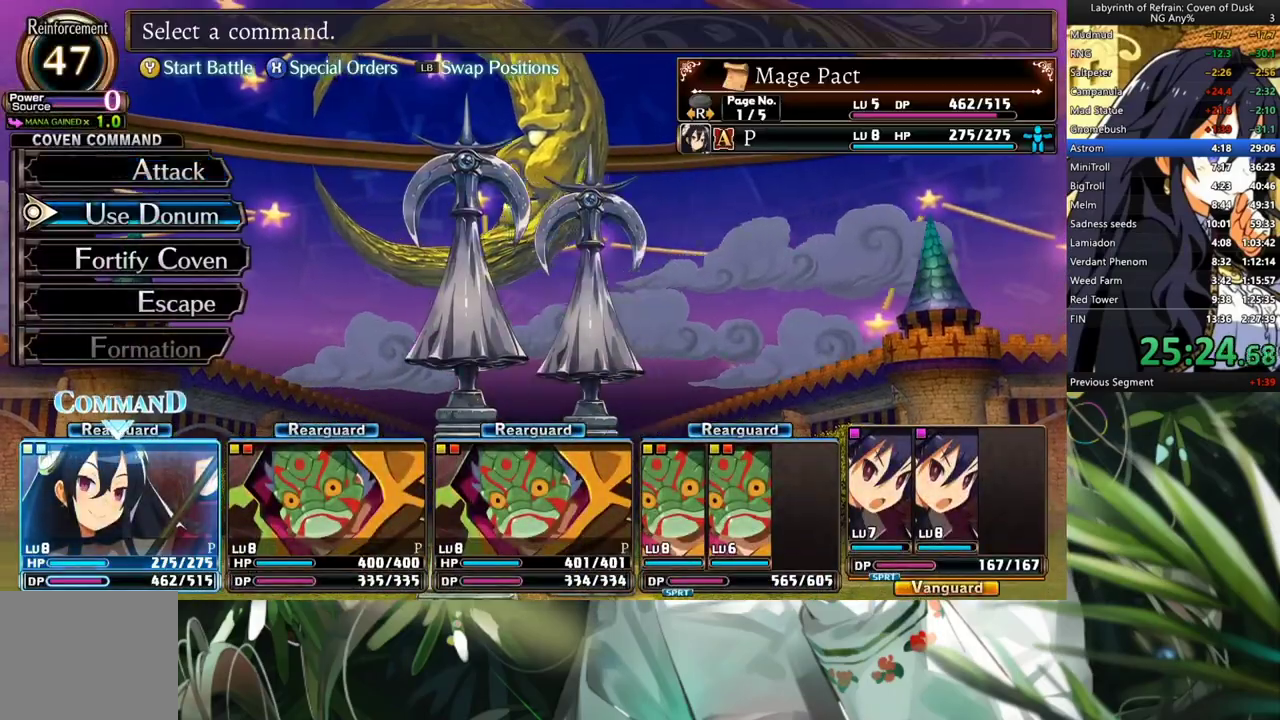
{"buttons": ["A"], "left_stick": "center", "right_stick": "center", "events": [[67, "A", "down"], [67, "DPAD_DOWN", "up"], [133, "A", "up"], [133, "DPAD_DOWN", "down"], [267, "DPAD_DOWN", "up"], [300, "A", "down"], [333, "A", "up"], [433, "A", "down"]]}
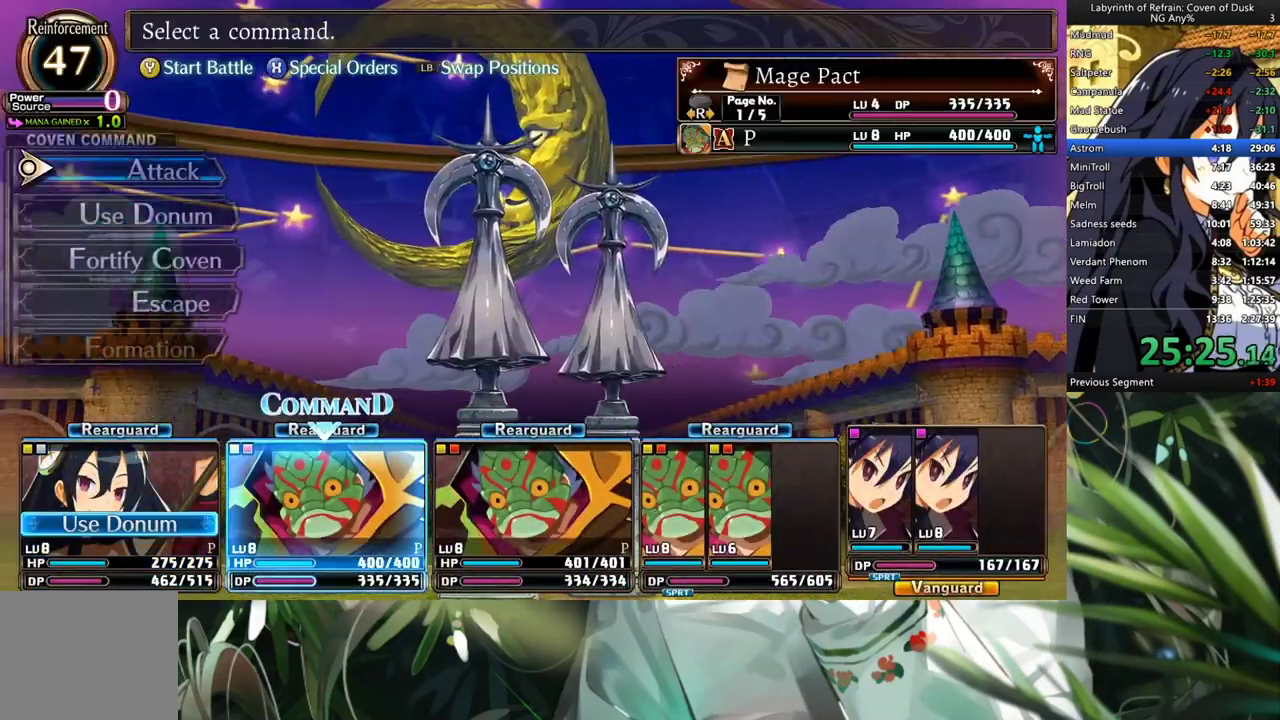
{"buttons": ["A"], "left_stick": "center", "right_stick": "center", "events": [[33, "A", "up"], [33, "DPAD_DOWN", "down"], [100, "A", "down"], [133, "DPAD_DOWN", "up"], [167, "A", "up"], [233, "DPAD_DOWN", "down"], [300, "A", "down"], [333, "DPAD_DOWN", "up"], [367, "A", "up"], [433, "A", "down"]]}
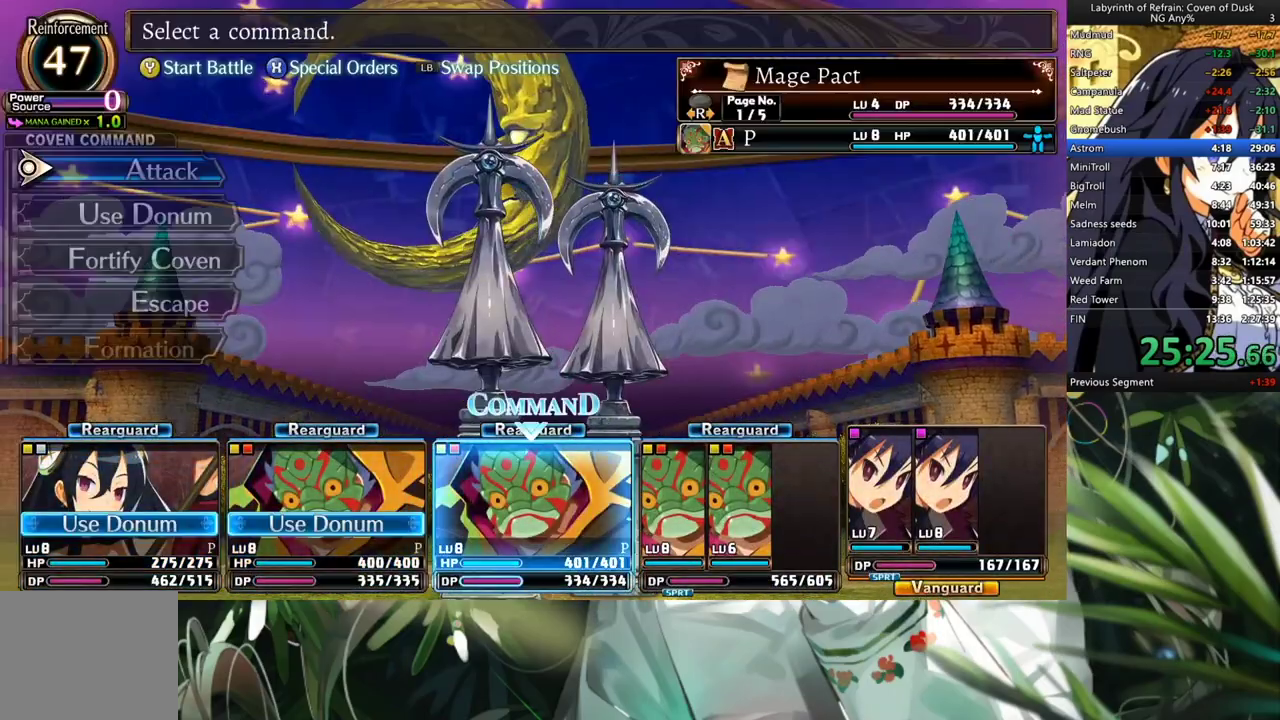
{"buttons": ["A"], "left_stick": "center", "right_stick": "center", "events": [[33, "A", "up"], [33, "DPAD_DOWN", "down"], [133, "A", "down"], [167, "DPAD_DOWN", "up"], [233, "A", "up"], [233, "DPAD_DOWN", "down"], [433, "DPAD_DOWN", "up"], [467, "A", "down"]]}
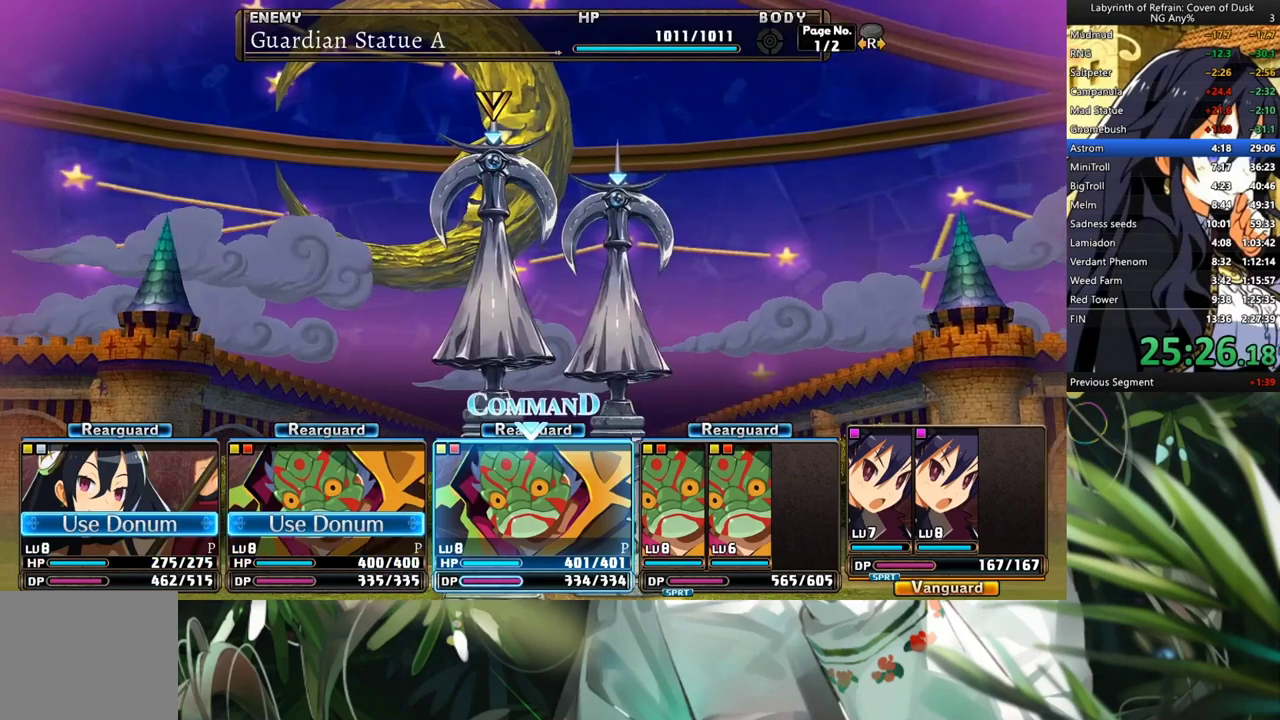
{"buttons": [], "left_stick": "center", "right_stick": "center", "events": [[33, "A", "up"], [133, "A", "down"], [200, "A", "up"], [200, "DPAD_DOWN", "down"], [300, "DPAD_DOWN", "up"], [333, "A", "down"], [367, "A", "up"], [400, "DPAD_DOWN", "down"], [500, "DPAD_DOWN", "up"]]}
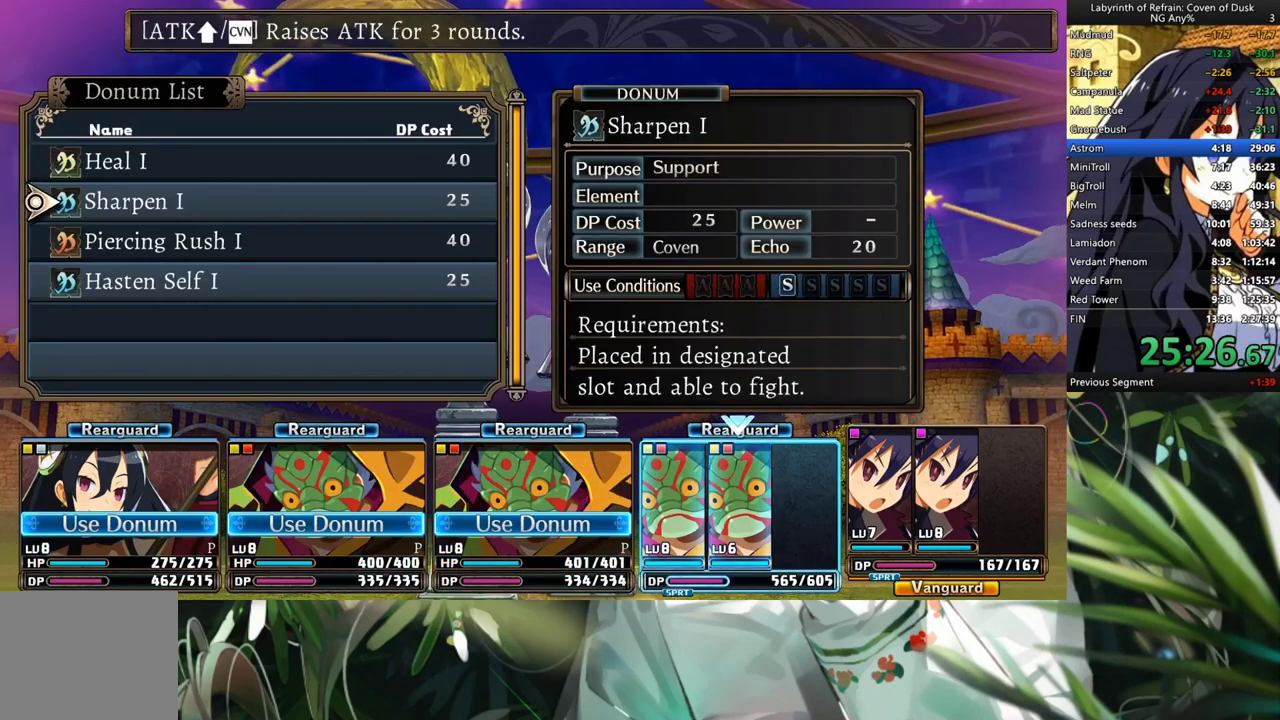
{"buttons": [], "left_stick": "center", "right_stick": "center", "events": [[67, "DPAD_DOWN", "down"], [167, "DPAD_DOWN", "up"], [200, "A", "down"], [300, "A", "up"], [367, "A", "down"], [433, "A", "up"]]}
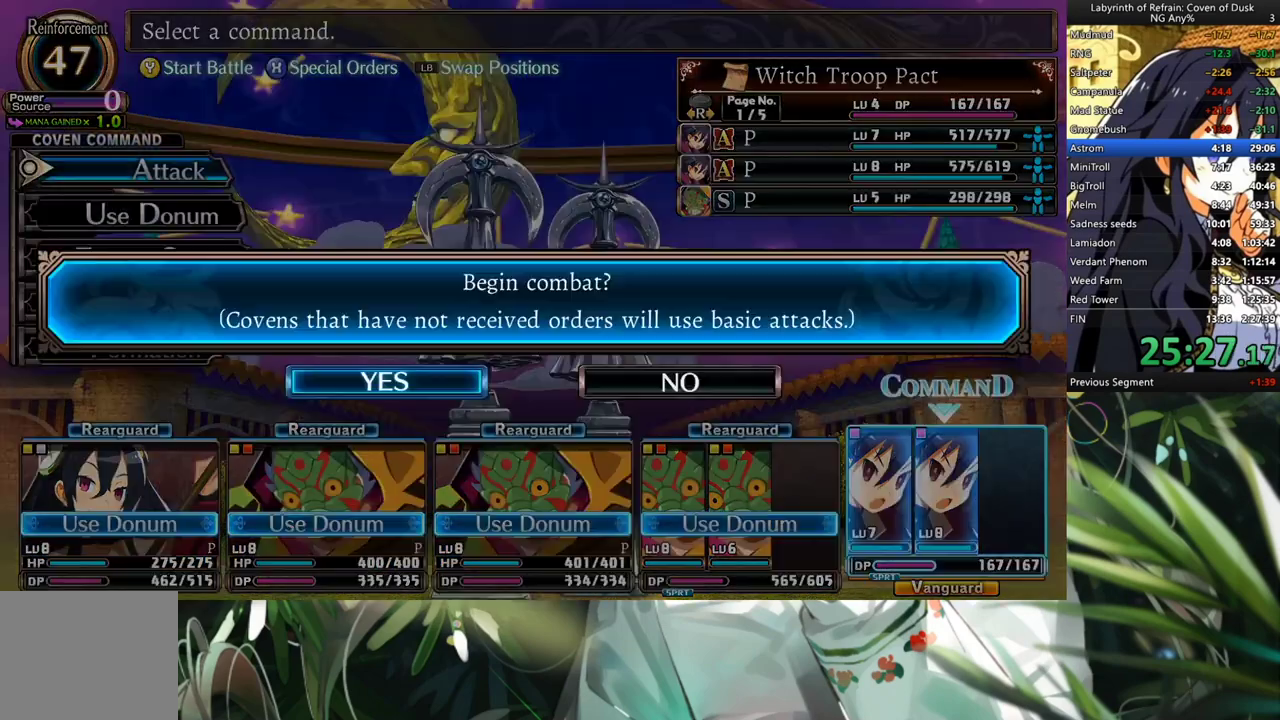
{"buttons": ["R1"], "left_stick": "center", "right_stick": "center", "events": [[33, "Y", "down"], [100, "Y", "up"], [200, "A", "down"], [300, "A", "up"], [333, "R1", "down"]]}
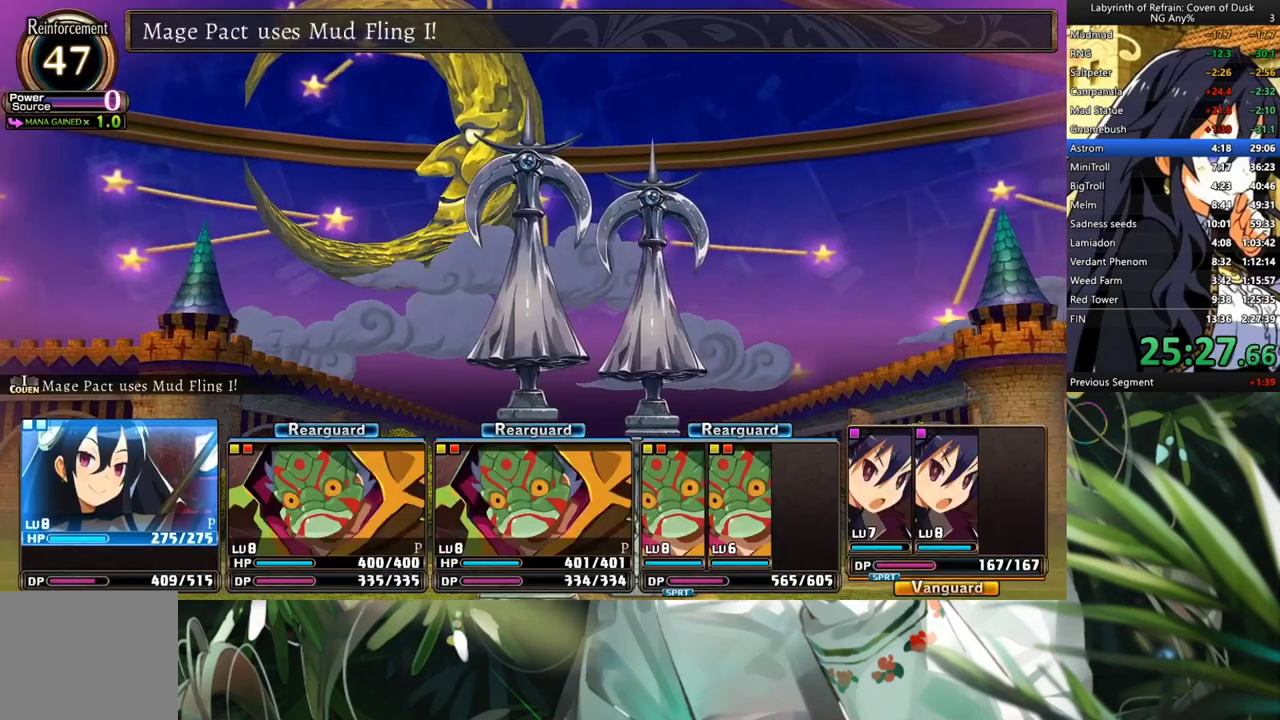
{"buttons": ["R1"], "left_stick": "center", "right_stick": "center", "events": []}
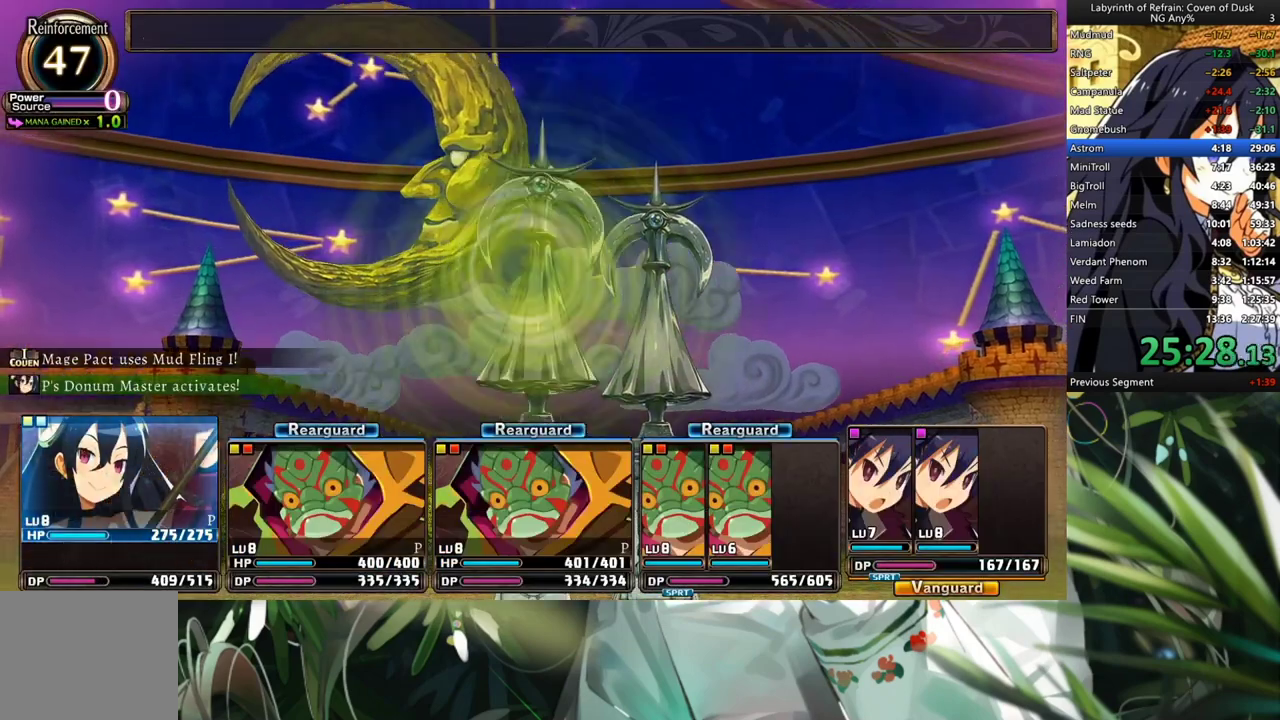
{"buttons": ["R1"], "left_stick": "center", "right_stick": "center", "events": []}
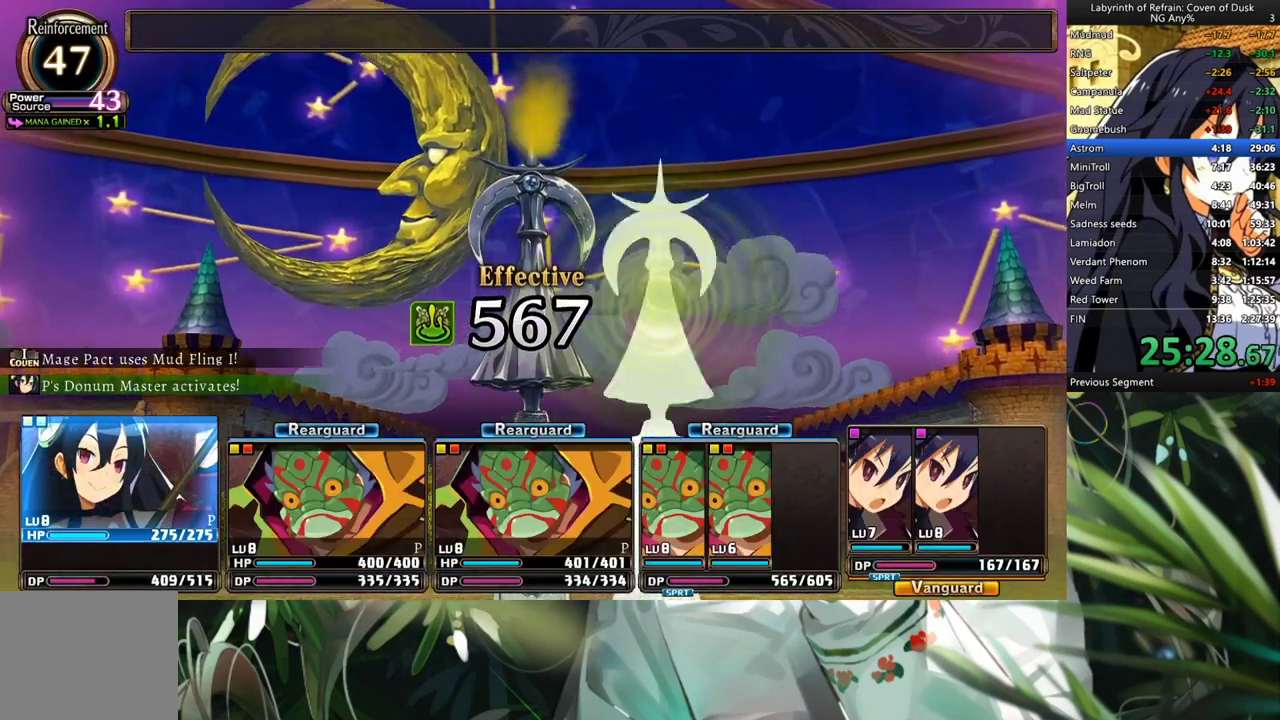
{"buttons": ["R1"], "left_stick": "center", "right_stick": "center", "events": []}
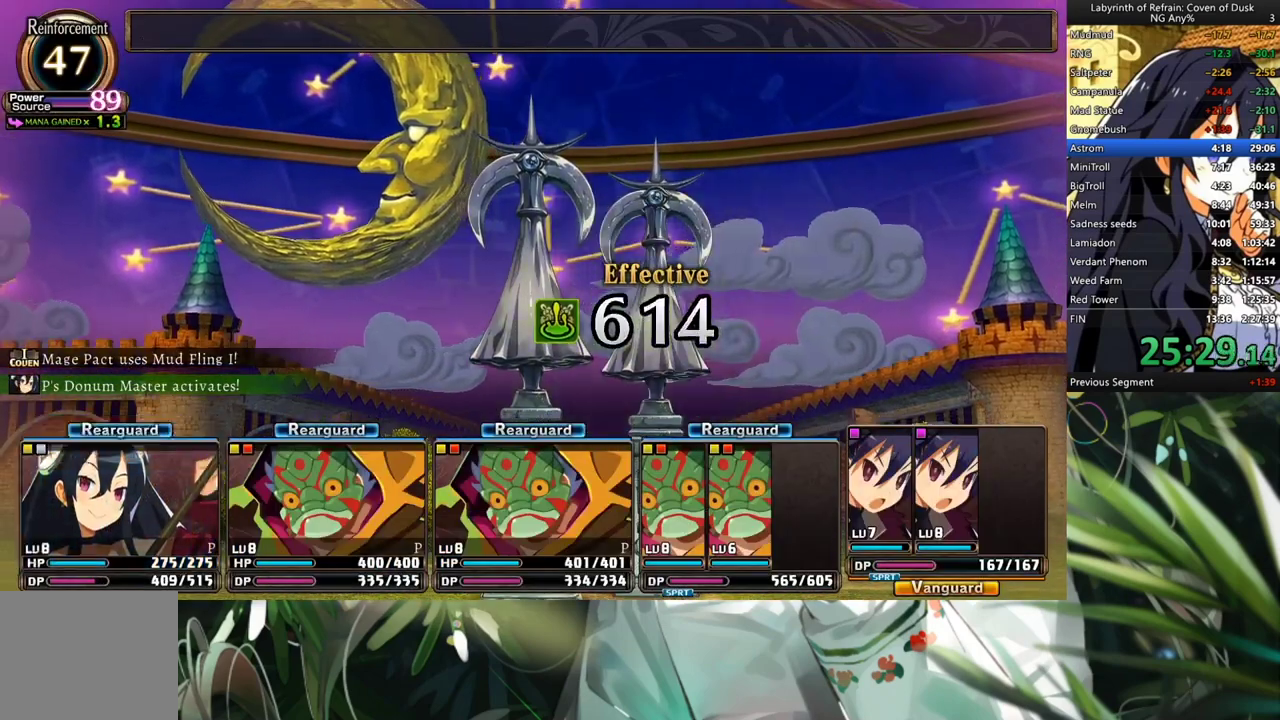
{"buttons": ["R1"], "left_stick": "center", "right_stick": "center", "events": []}
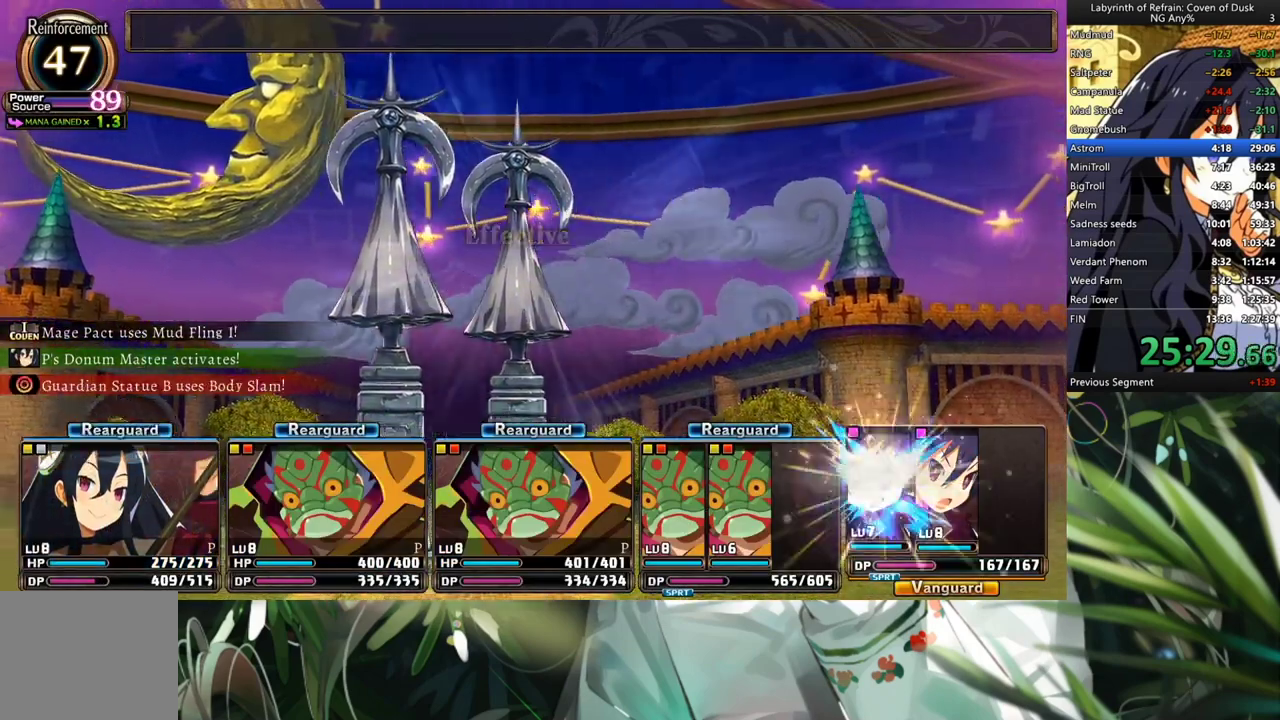
{"buttons": ["R1"], "left_stick": "center", "right_stick": "center", "events": []}
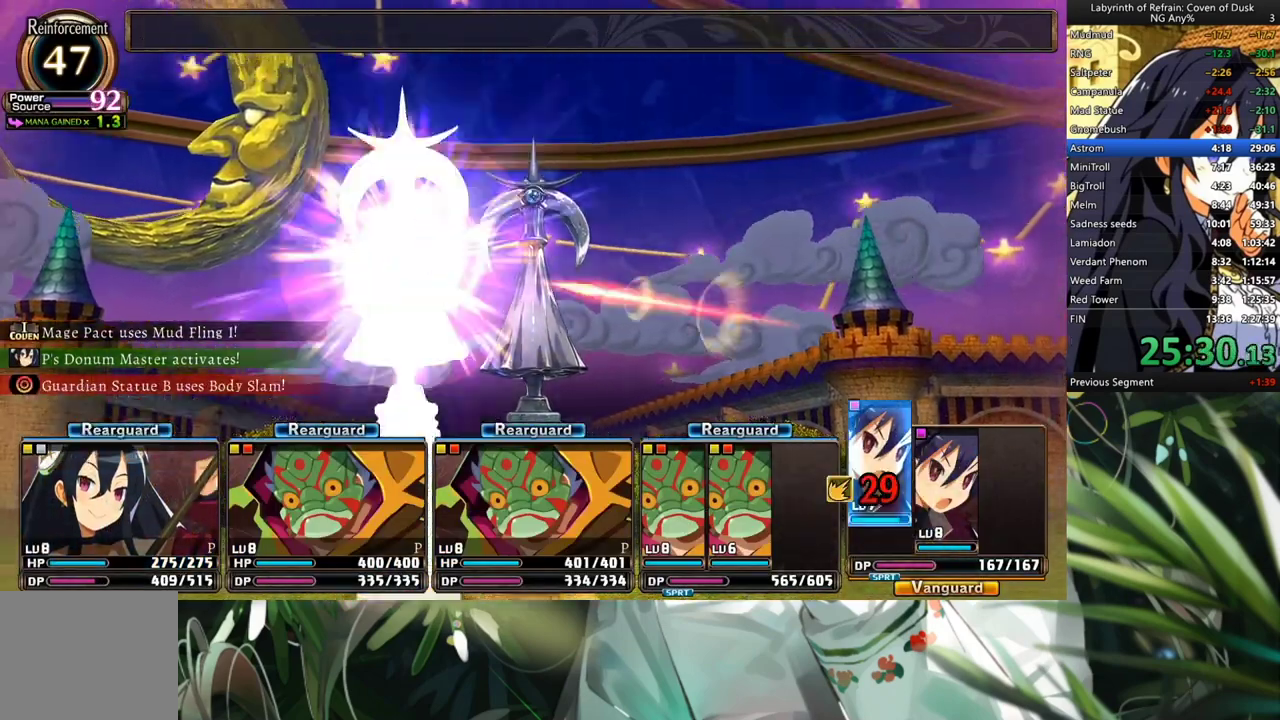
{"buttons": ["R1"], "left_stick": "center", "right_stick": "center", "events": []}
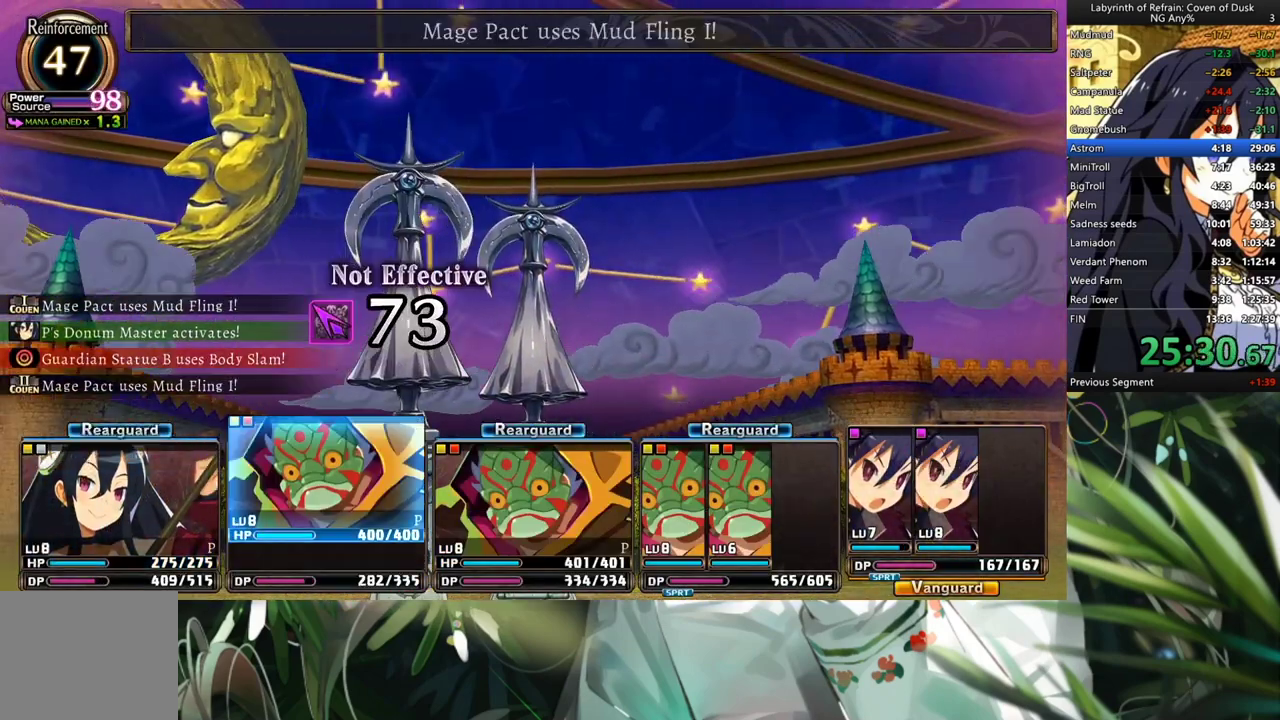
{"buttons": ["R1"], "left_stick": "center", "right_stick": "center", "events": []}
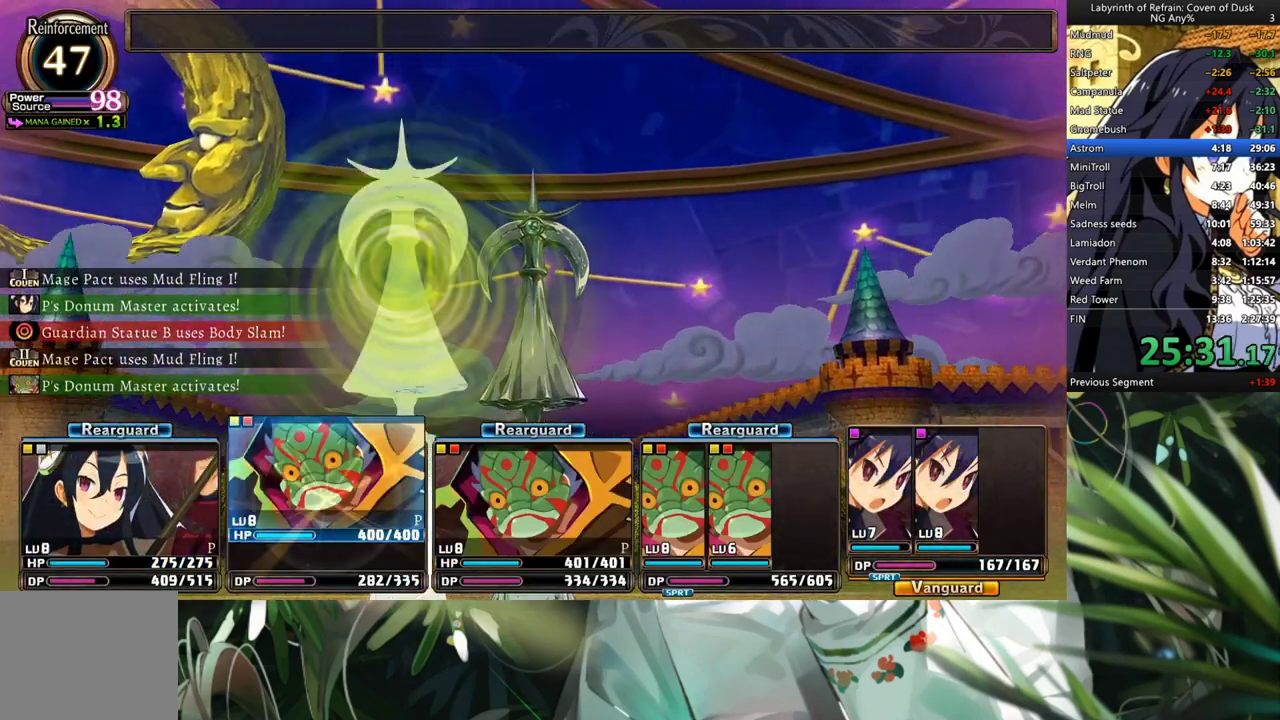
{"buttons": ["R1"], "left_stick": "center", "right_stick": "center", "events": []}